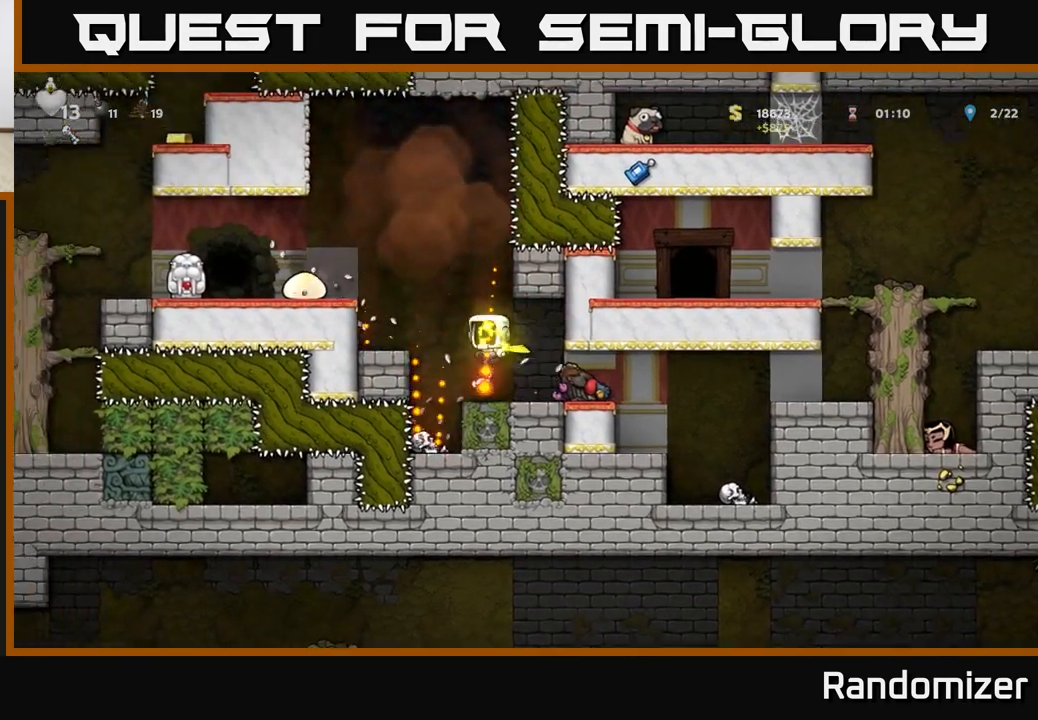
Gameplay with a controller (Xbox layout); each line is a JSON object with the inputs held at the frame after it. "events" lists button and stick changes between this image and that frame as [ms after this image, input, new state], when the widget could be followed in between. Not read: right_stick.
{"buttons": [], "left_stick": "center", "events": [[167, "A", "up"], [450, "left_stick", "center"]]}
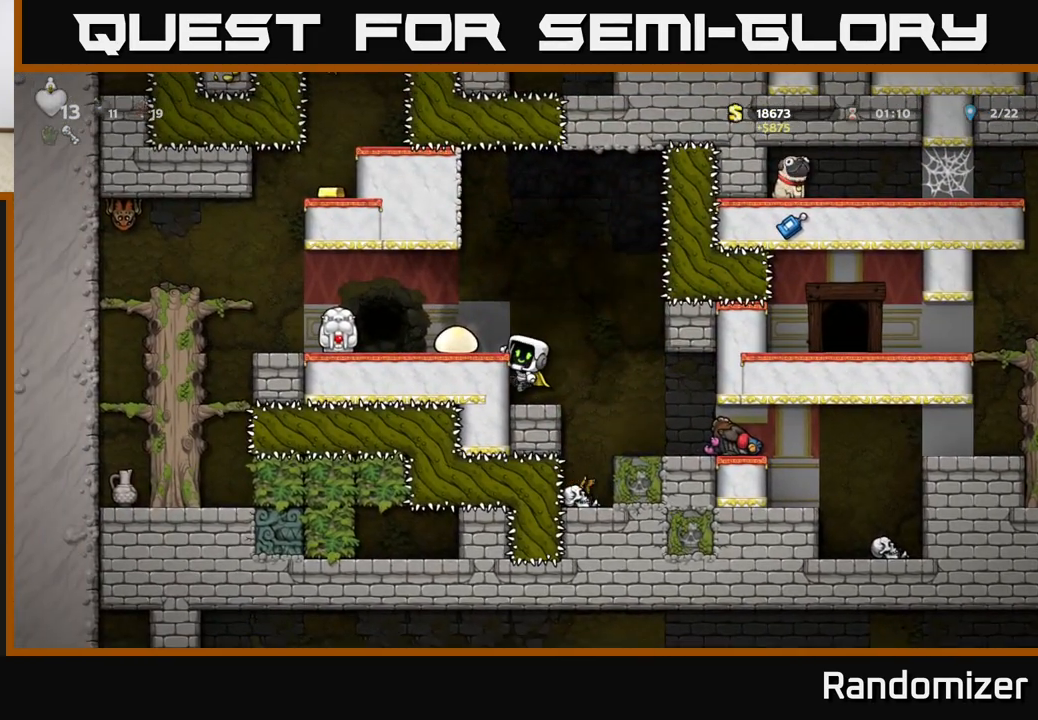
{"buttons": [], "left_stick": "center", "events": [[100, "A", "down"], [167, "left_stick", "left"], [217, "A", "up"], [300, "left_stick", "center"]]}
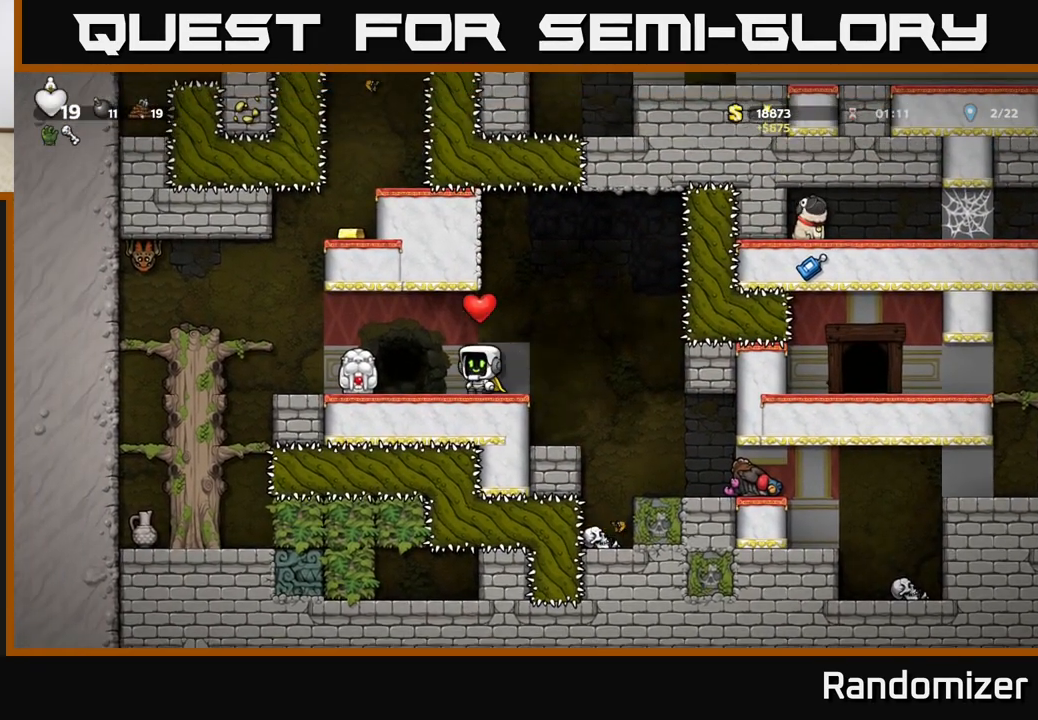
{"buttons": [], "left_stick": "center", "events": []}
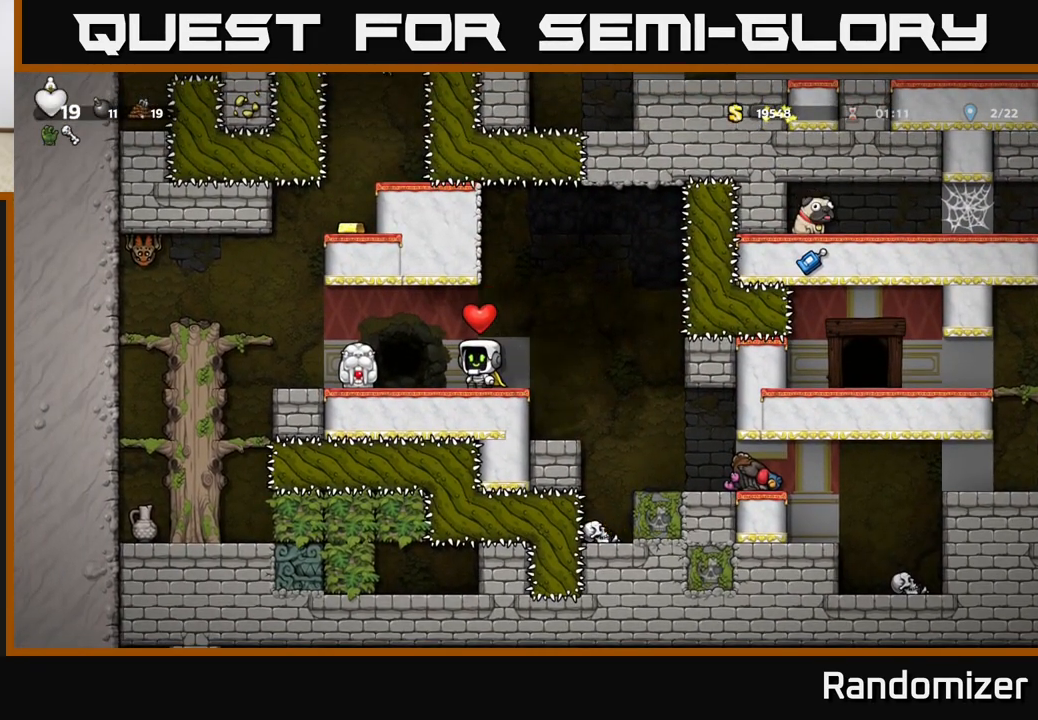
{"buttons": [], "left_stick": "center", "events": [[217, "left_stick", "left"], [467, "left_stick", "center"]]}
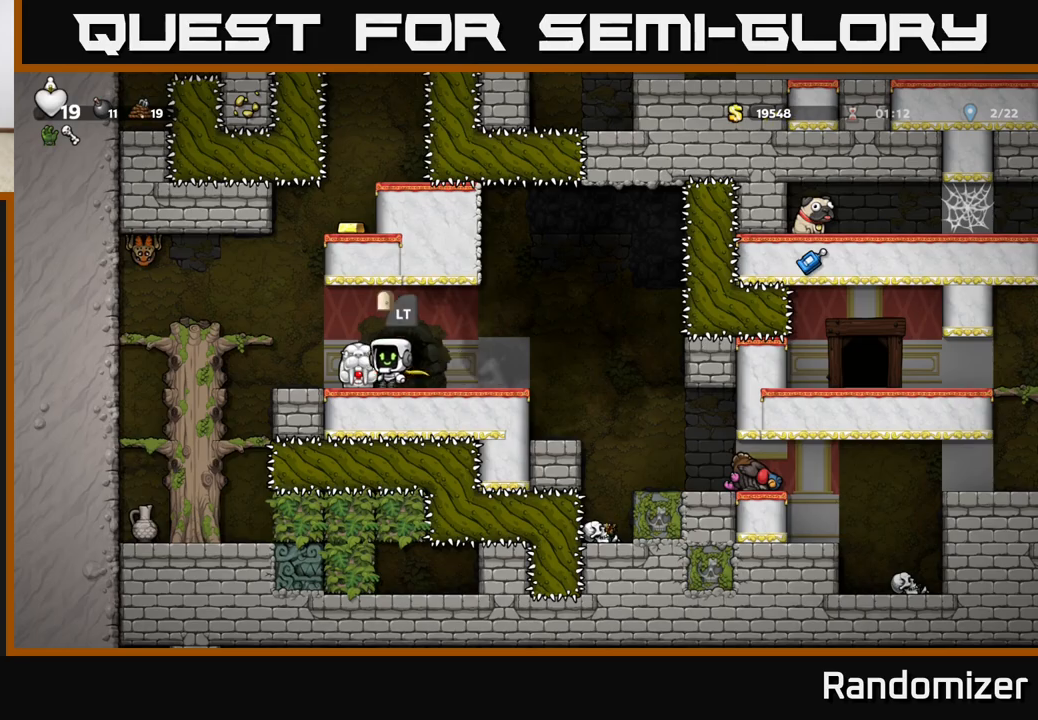
{"buttons": [], "left_stick": "down", "events": [[133, "left_stick", "down"], [367, "X", "down"], [483, "X", "up"]]}
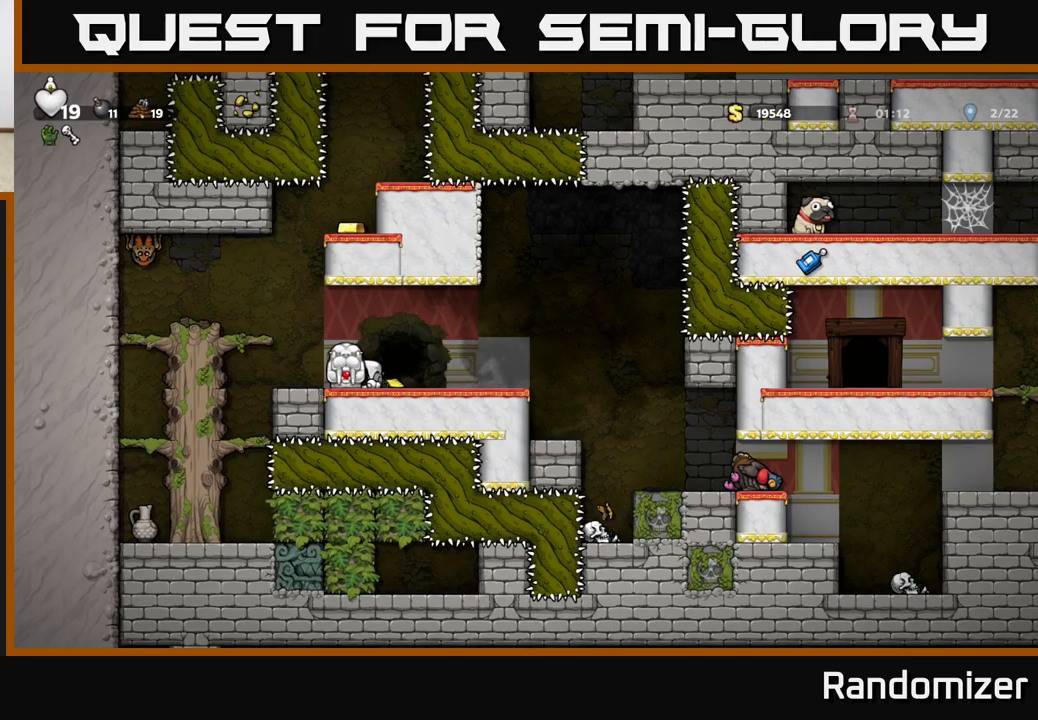
{"buttons": [], "left_stick": "up", "events": [[100, "left_stick", "left"], [117, "A", "down"], [267, "left_stick", "center"], [300, "A", "up"], [500, "left_stick", "up"]]}
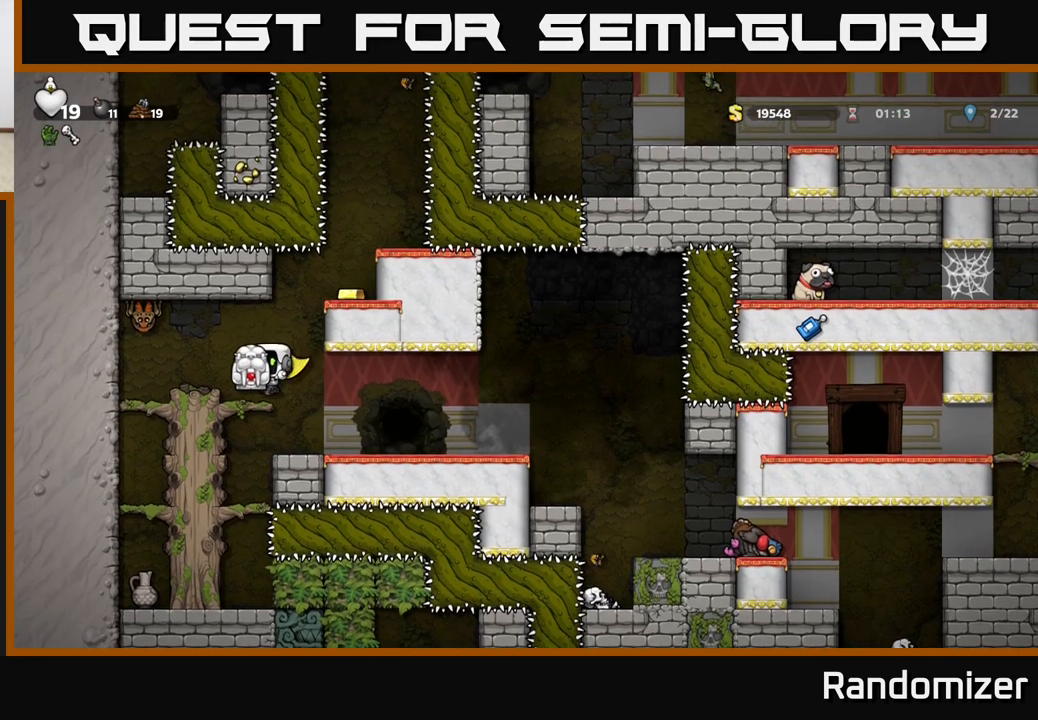
{"buttons": [], "left_stick": "center", "events": [[100, "X", "down"], [200, "X", "up"], [300, "left_stick", "center"]]}
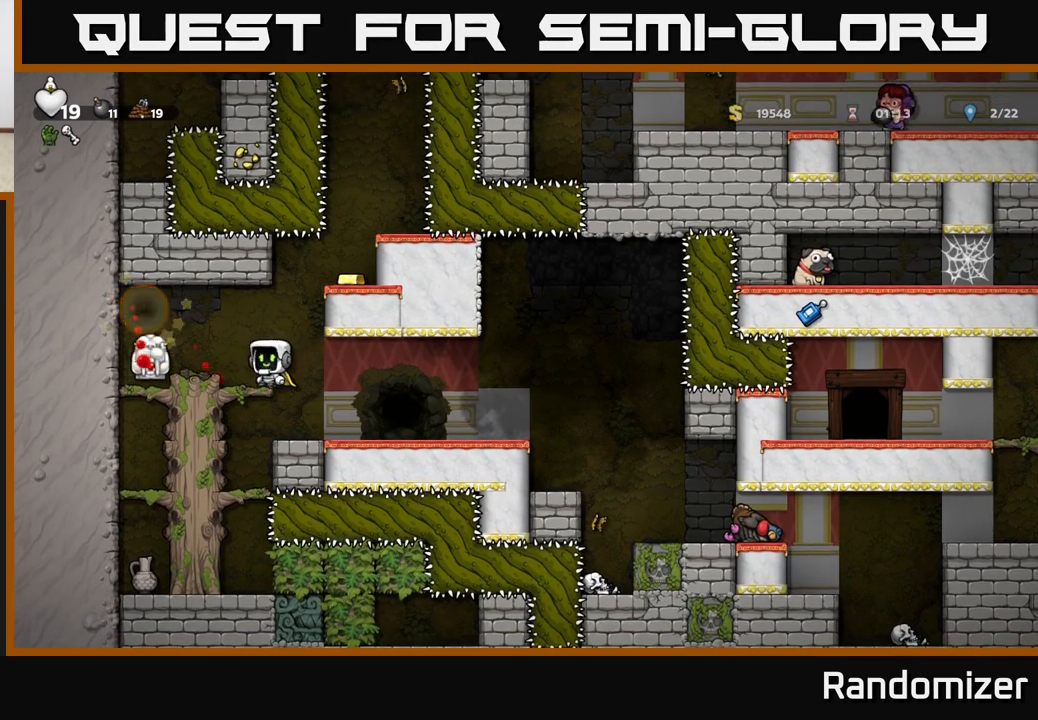
{"buttons": [], "left_stick": "center", "events": [[17, "A", "down"], [67, "left_stick", "right"], [283, "A", "up"], [467, "left_stick", "center"]]}
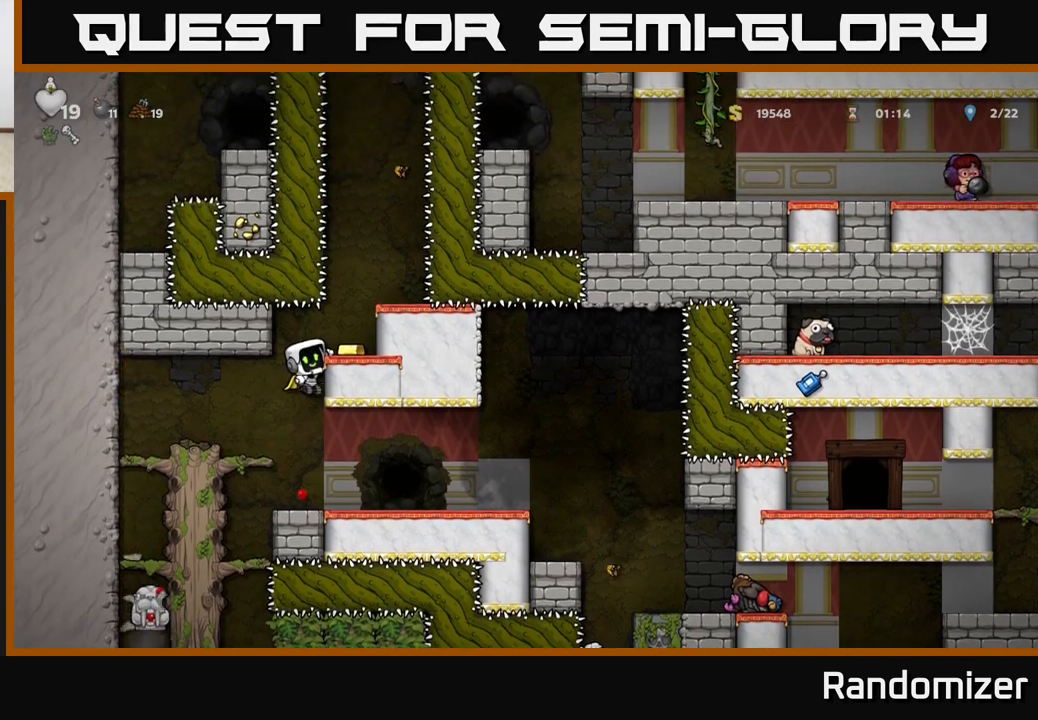
{"buttons": [], "left_stick": "center", "events": [[150, "left_stick", "right"], [167, "A", "down"], [250, "A", "up"], [300, "left_stick", "center"]]}
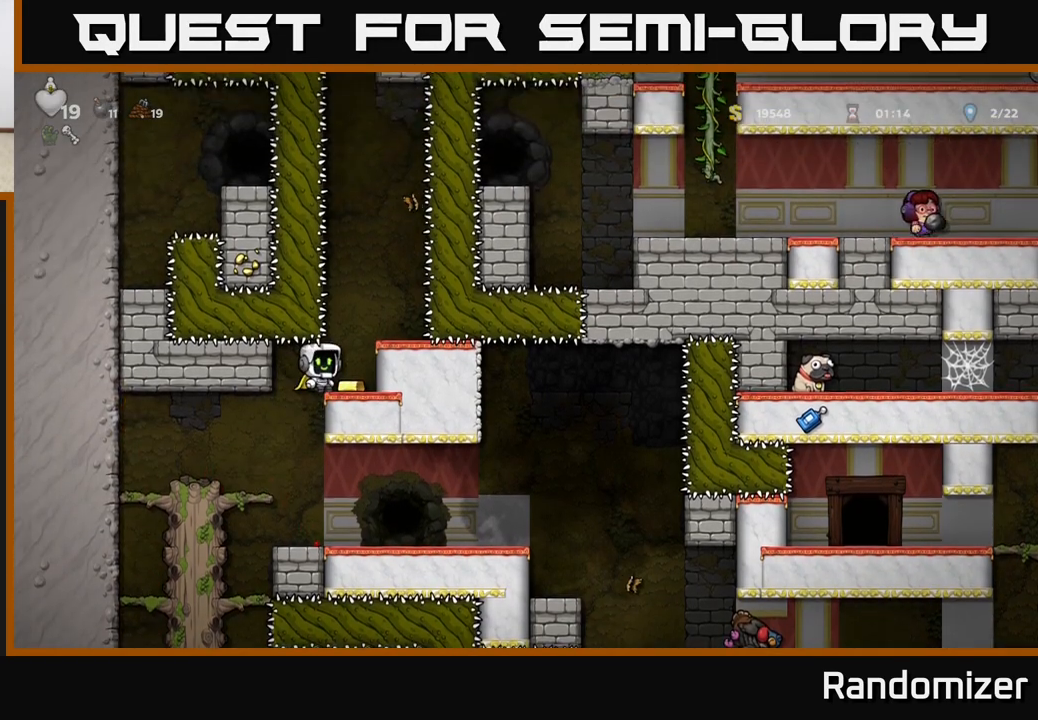
{"buttons": [], "left_stick": "center", "events": [[100, "left_stick", "left"], [217, "left_stick", "center"]]}
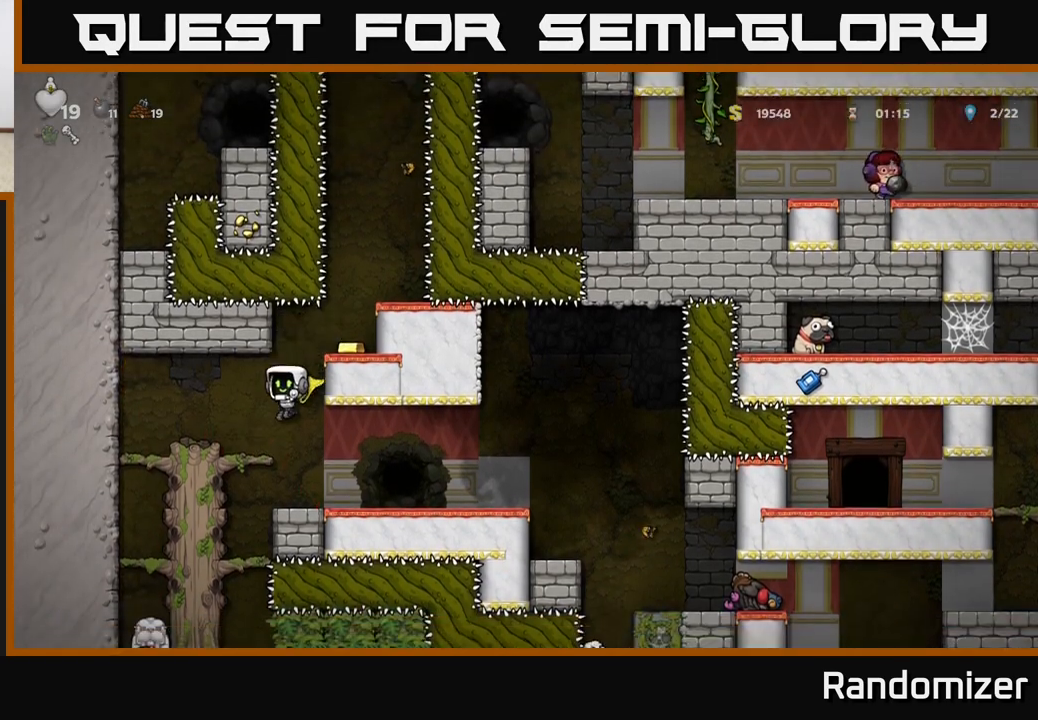
{"buttons": [], "left_stick": "left", "events": [[233, "A", "down"], [417, "left_stick", "left"], [433, "A", "up"]]}
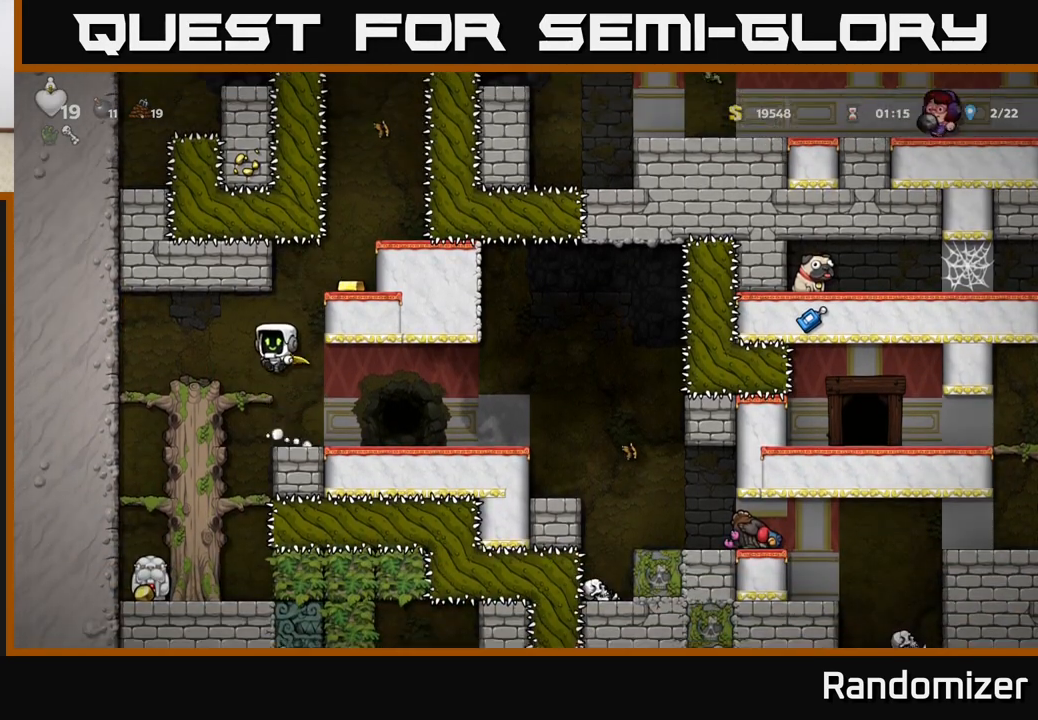
{"buttons": [], "left_stick": "right", "events": [[67, "left_stick", "center"], [233, "left_stick", "right"], [267, "A", "down"], [433, "A", "up"]]}
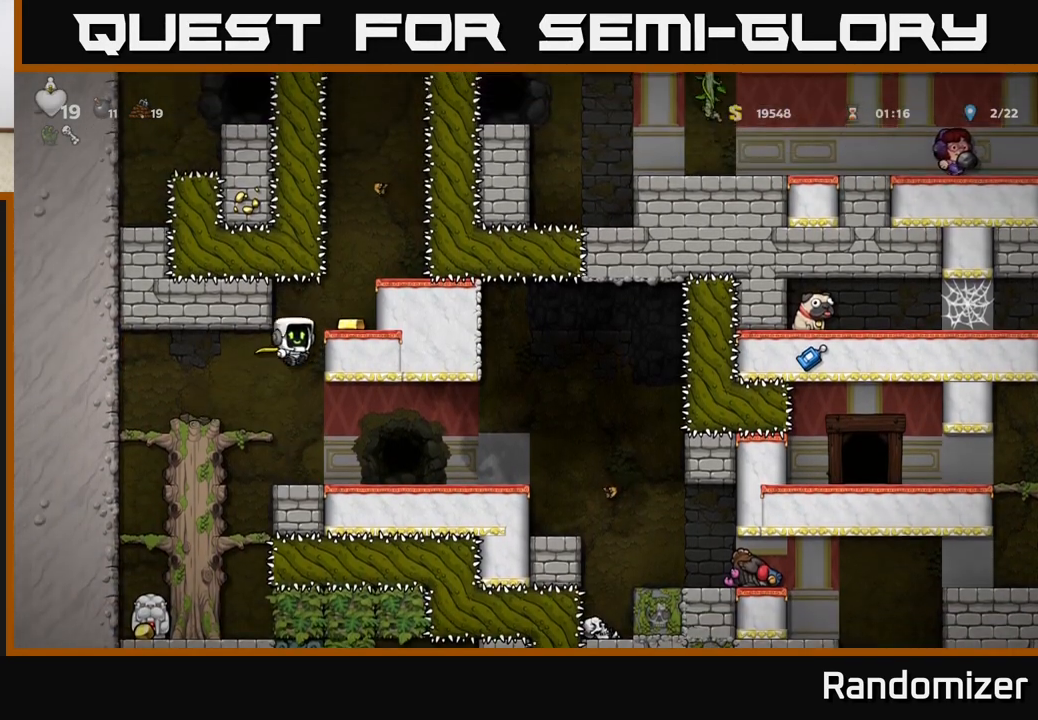
{"buttons": ["A"], "left_stick": "right", "events": [[233, "left_stick", "center"], [433, "A", "down"], [433, "left_stick", "right"]]}
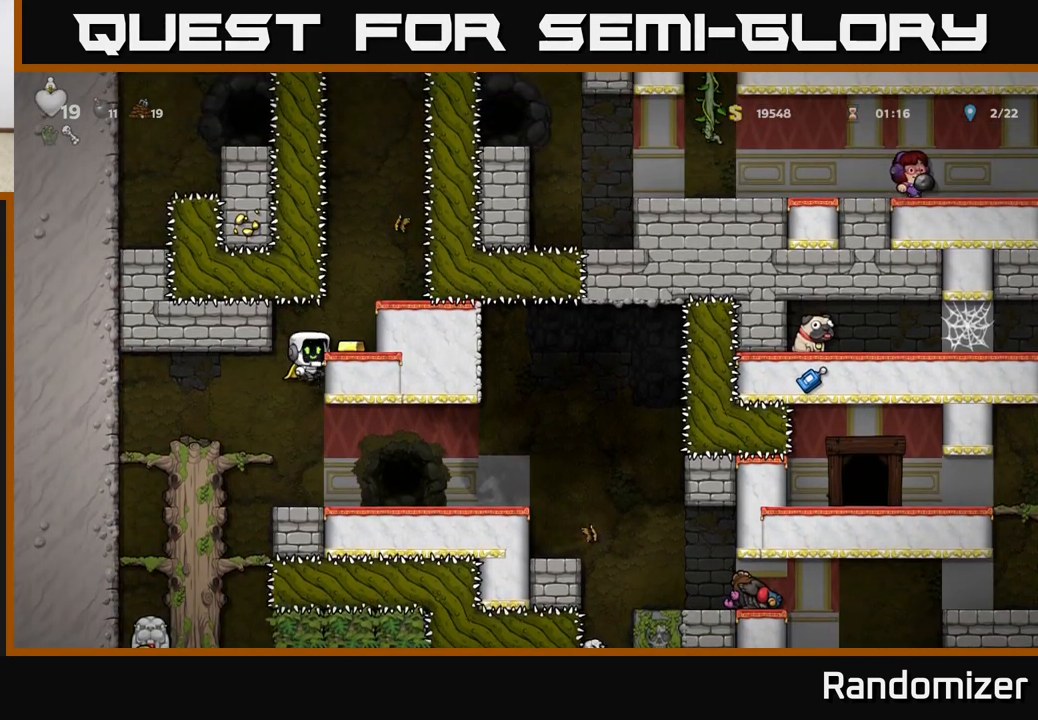
{"buttons": [], "left_stick": "left", "events": [[17, "A", "up"], [183, "left_stick", "center"], [433, "left_stick", "left"]]}
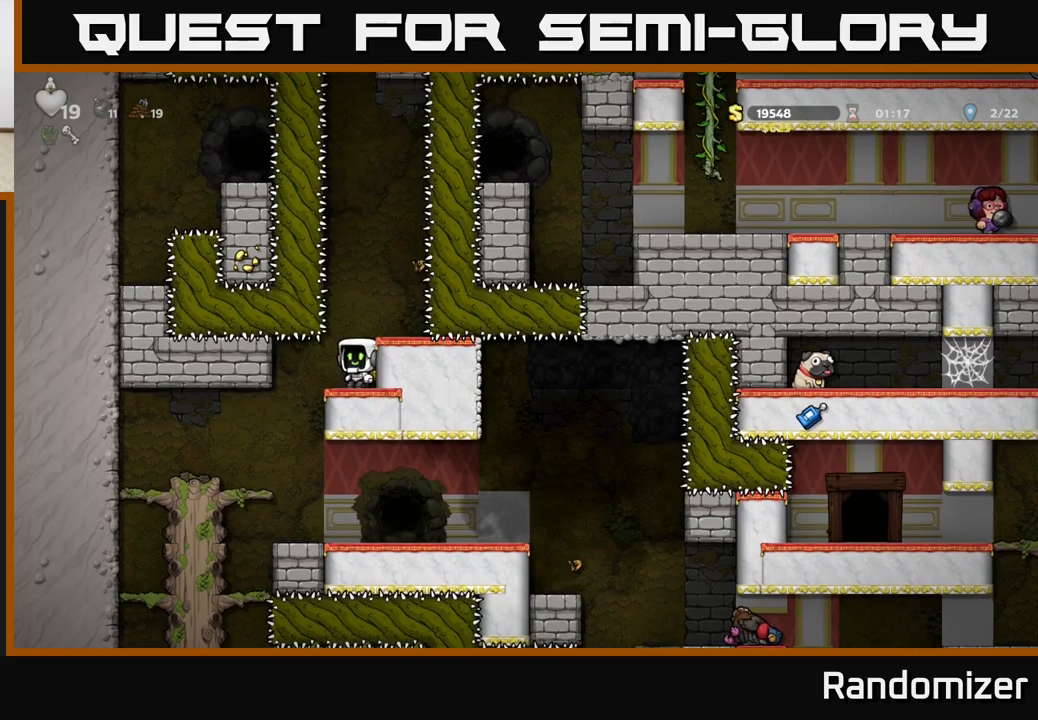
{"buttons": [], "left_stick": "left", "events": [[100, "left_stick", "center"], [267, "left_stick", "left"]]}
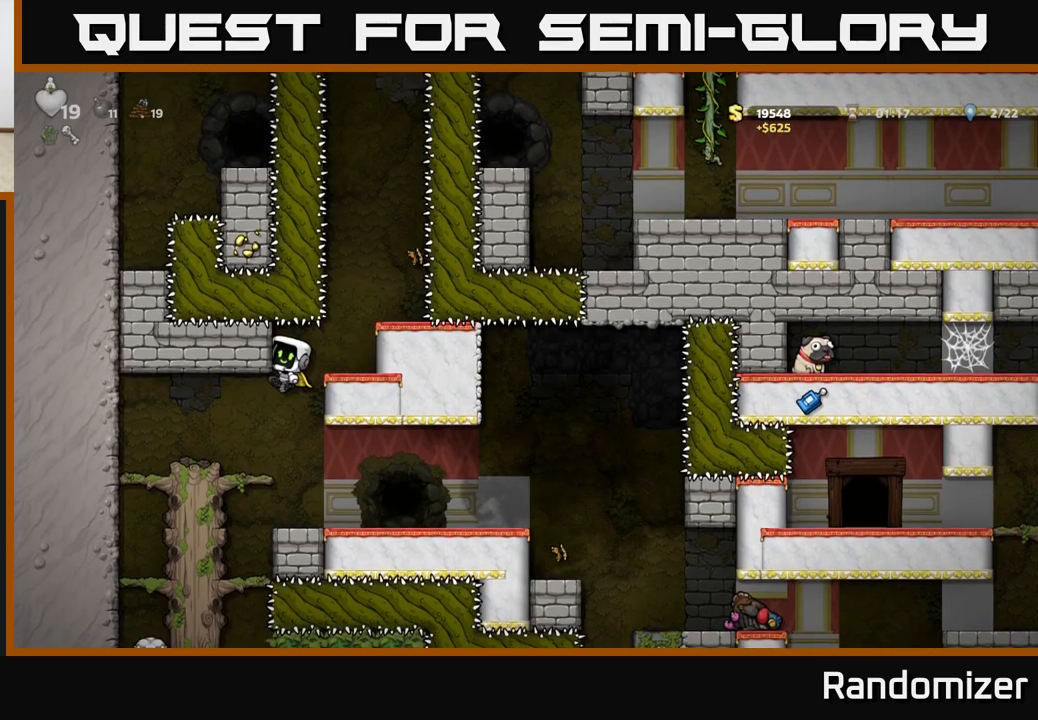
{"buttons": [], "left_stick": "center", "events": [[200, "left_stick", "up-left"], [400, "left_stick", "center"]]}
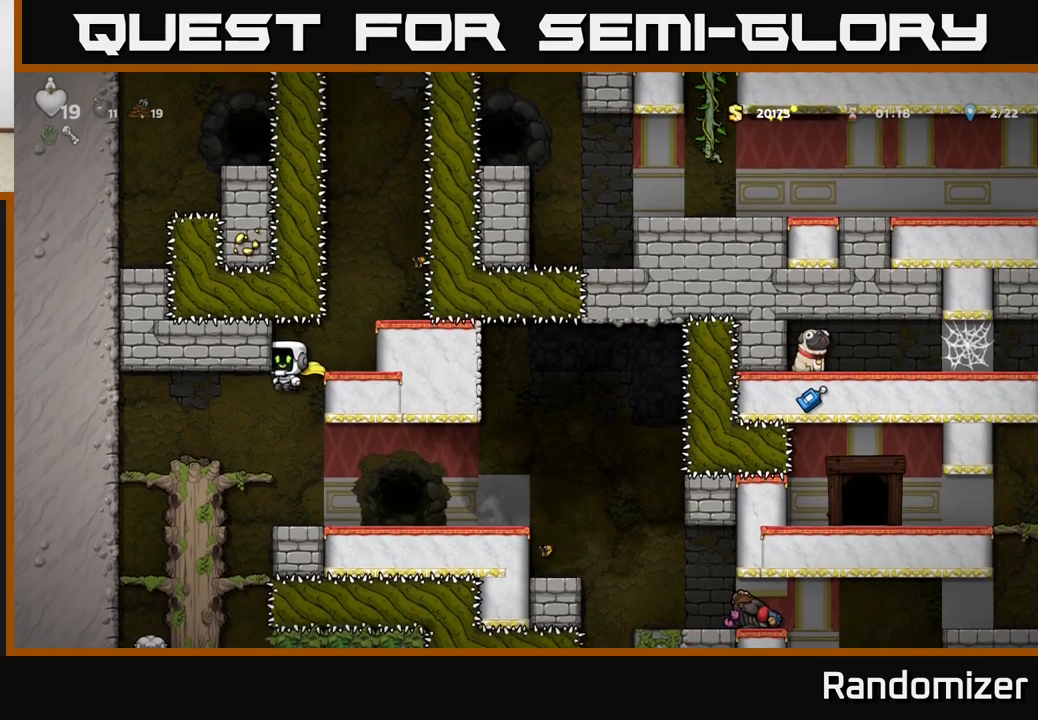
{"buttons": [], "left_stick": "up-left", "events": [[100, "left_stick", "left"], [400, "left_stick", "up-left"]]}
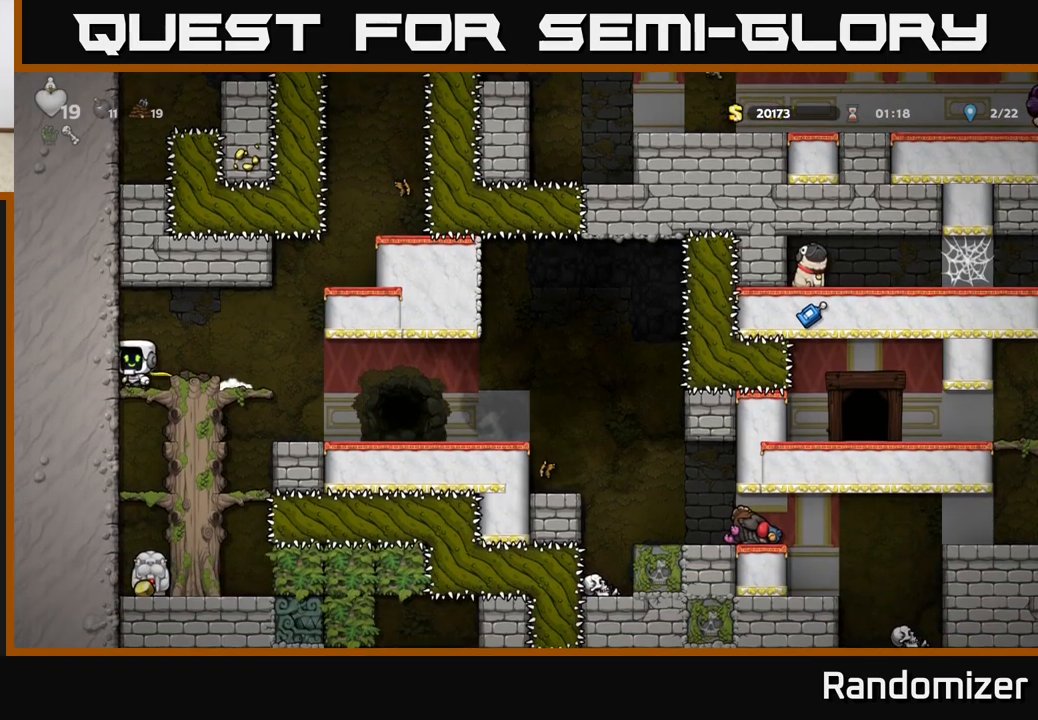
{"buttons": [], "left_stick": "down", "events": [[33, "left_stick", "down"], [67, "A", "down"], [150, "A", "up"], [183, "left_stick", "center"], [450, "left_stick", "down"]]}
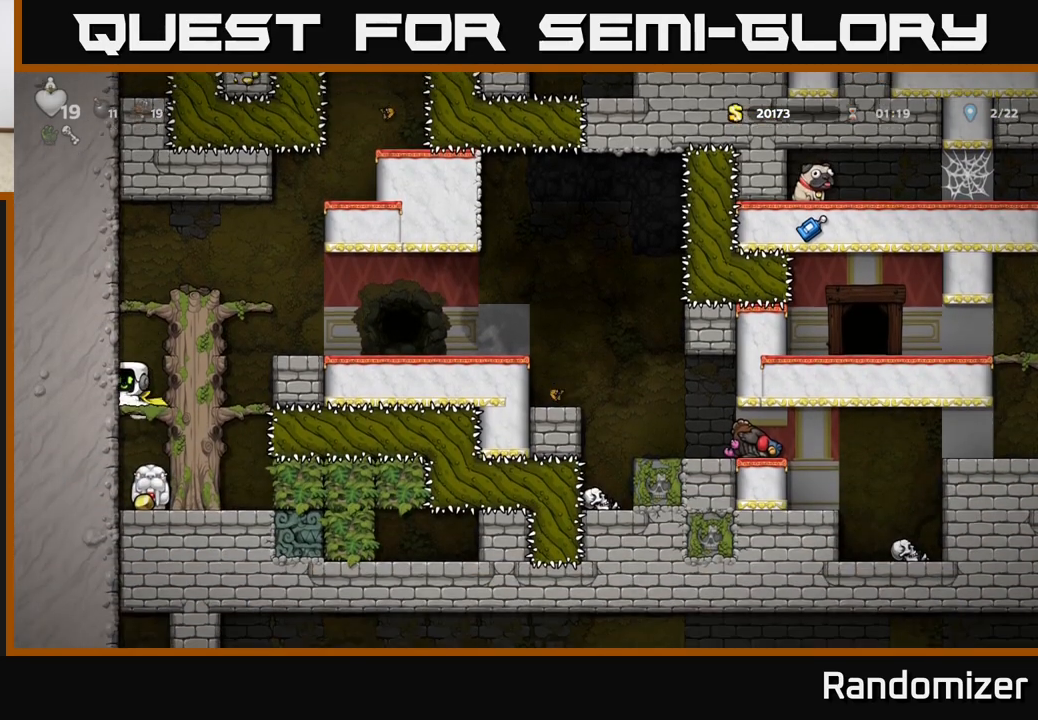
{"buttons": ["X"], "left_stick": "down", "events": [[17, "A", "down"], [100, "A", "up"], [150, "left_stick", "center"], [383, "left_stick", "down-right"], [467, "X", "down"], [467, "left_stick", "down"]]}
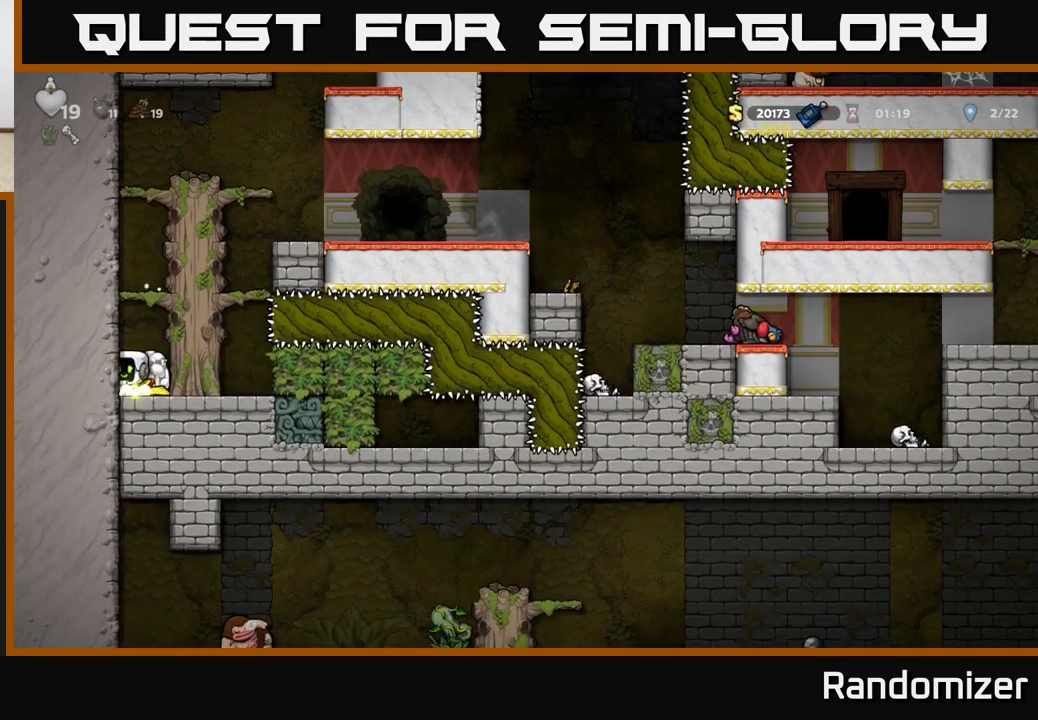
{"buttons": ["A"], "left_stick": "right", "events": [[83, "X", "up"], [117, "A", "down"], [183, "left_stick", "center"], [250, "left_stick", "right"], [300, "A", "up"], [400, "A", "down"]]}
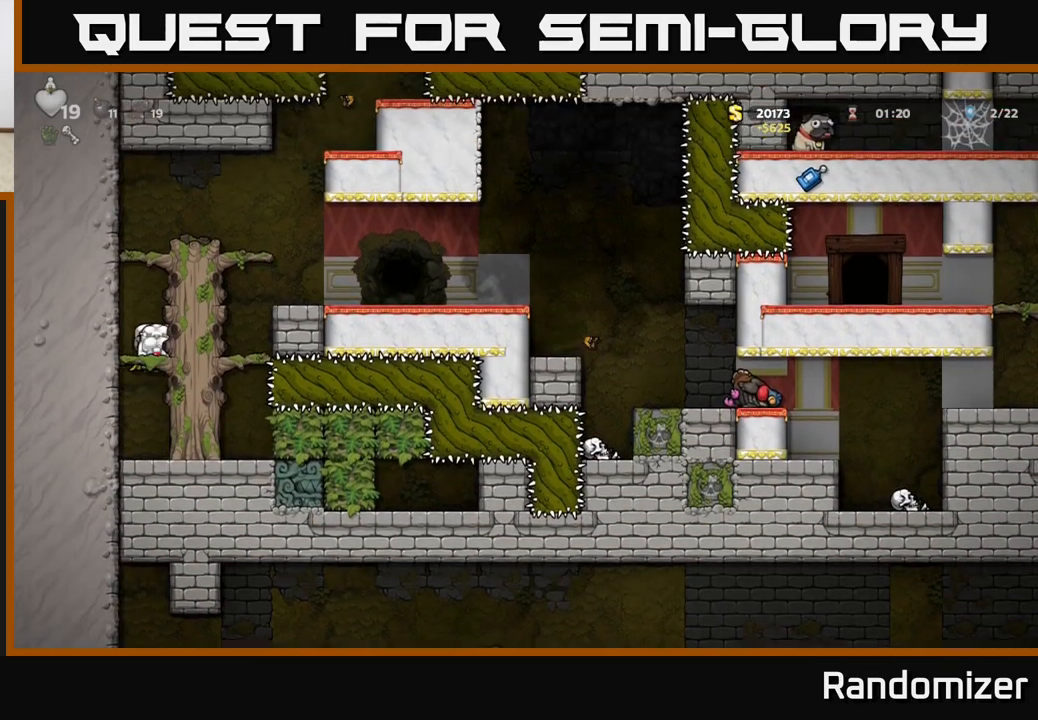
{"buttons": ["A"], "left_stick": "right", "events": [[67, "A", "up"], [150, "A", "down"], [317, "A", "up"], [483, "A", "down"]]}
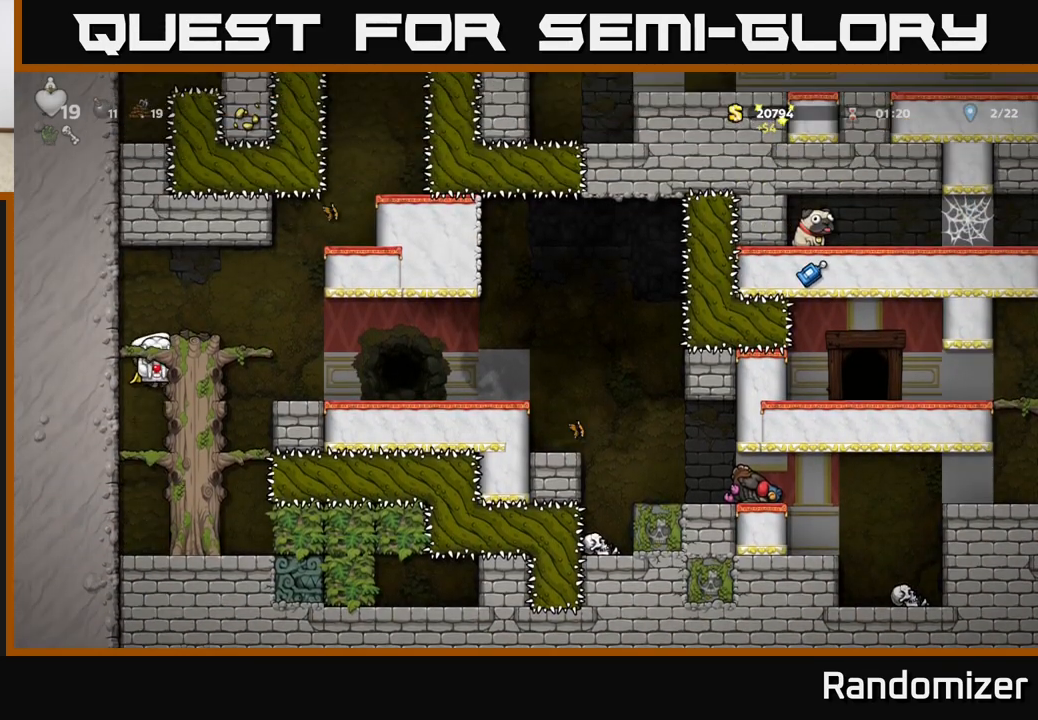
{"buttons": [], "left_stick": "center", "events": [[183, "A", "up"], [500, "left_stick", "center"]]}
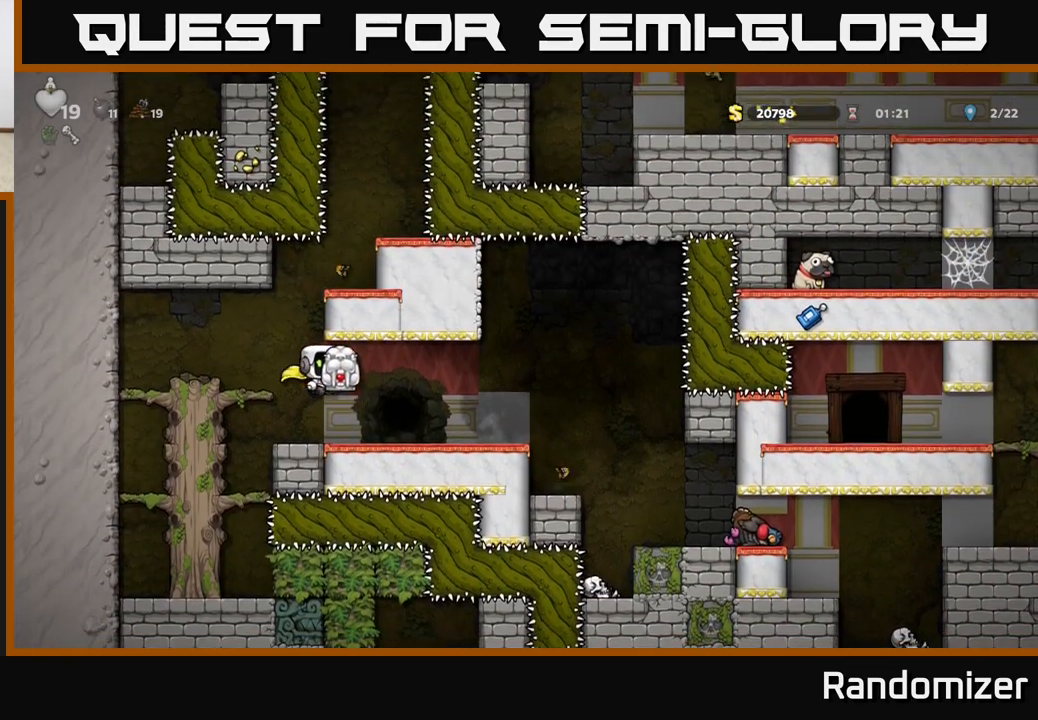
{"buttons": ["L2"], "left_stick": "center", "events": [[233, "left_stick", "right"], [300, "L2", "down"], [400, "left_stick", "center"], [417, "L2", "up"], [500, "L2", "down"]]}
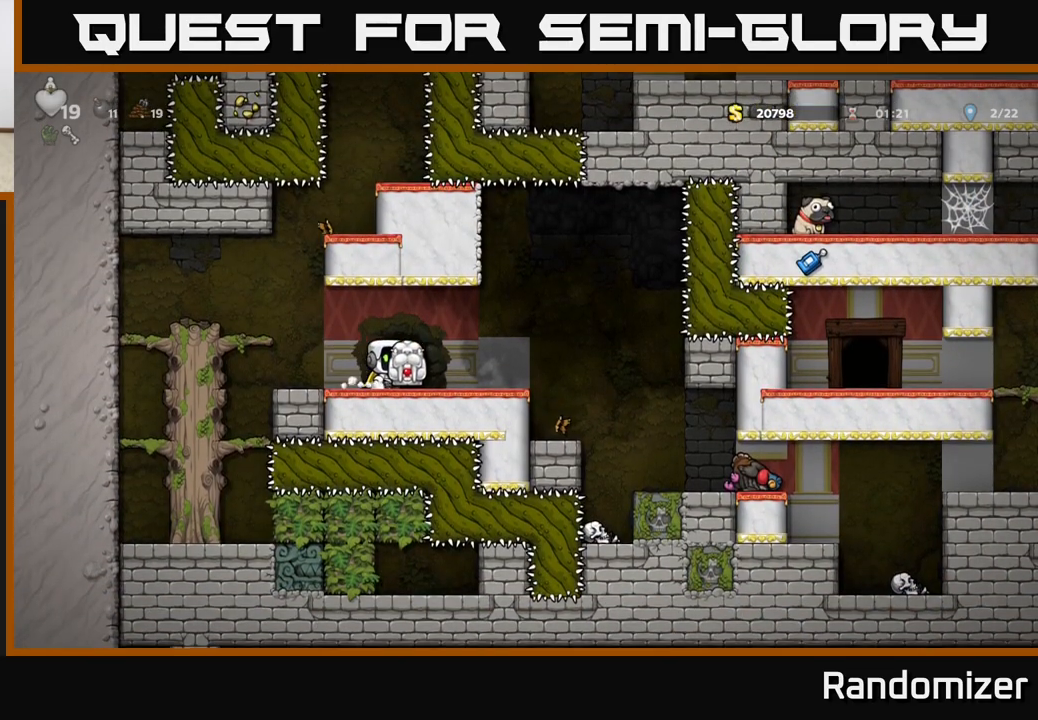
{"buttons": [], "left_stick": "center", "events": [[83, "L2", "up"], [233, "L2", "down"], [300, "L2", "up"]]}
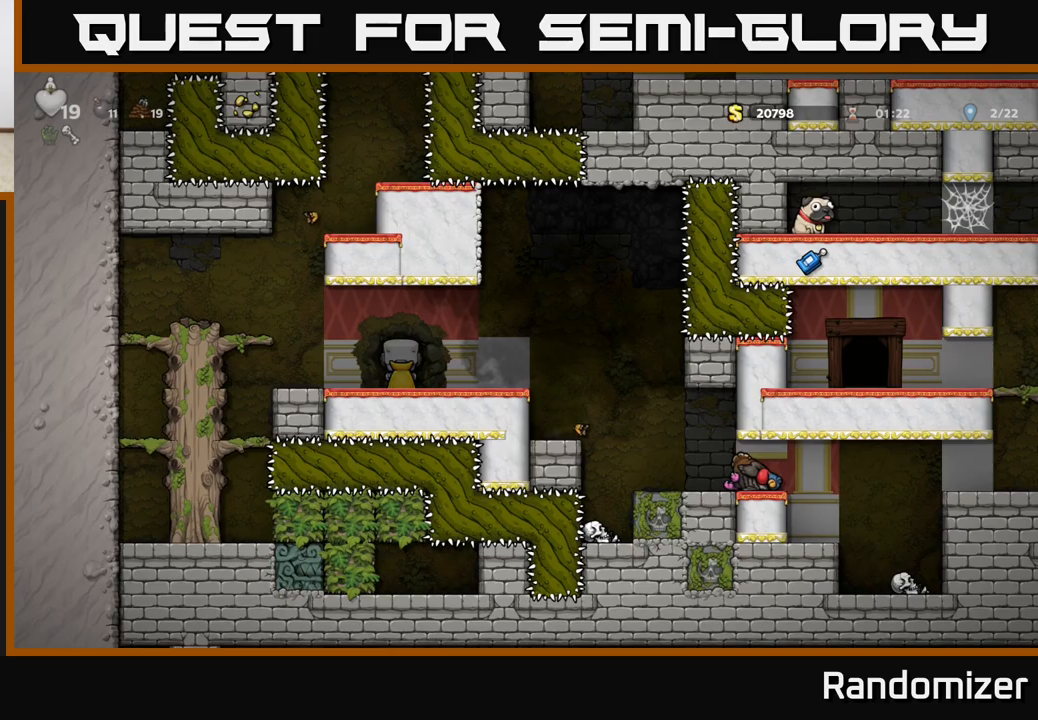
{"buttons": [], "left_stick": "center", "events": []}
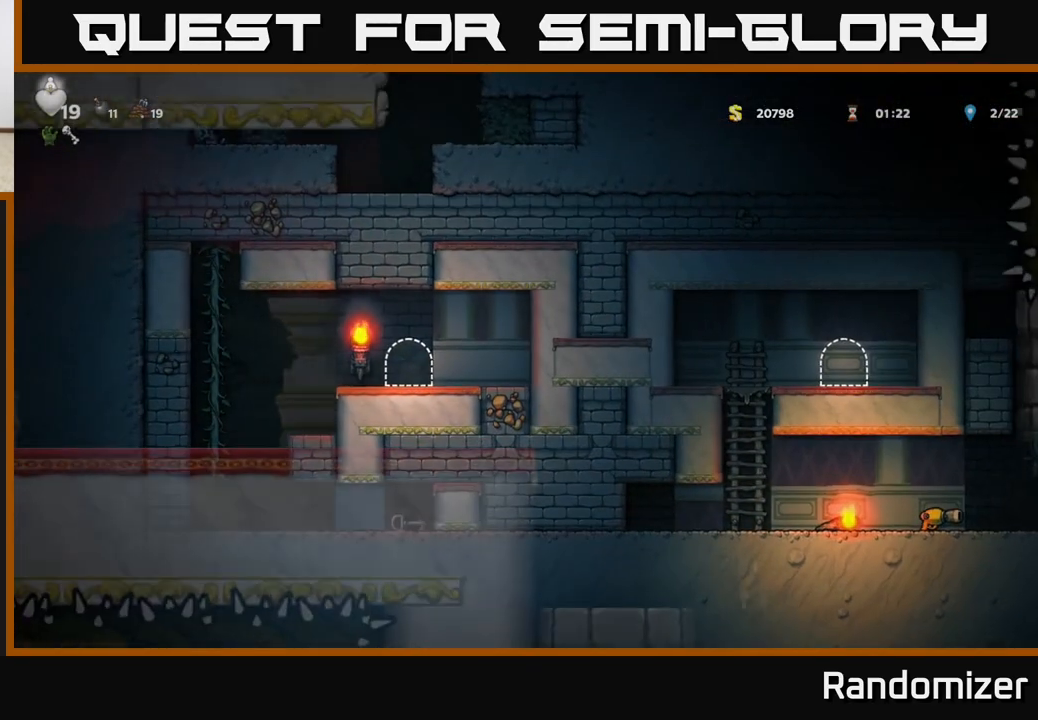
{"buttons": [], "left_stick": "center", "events": []}
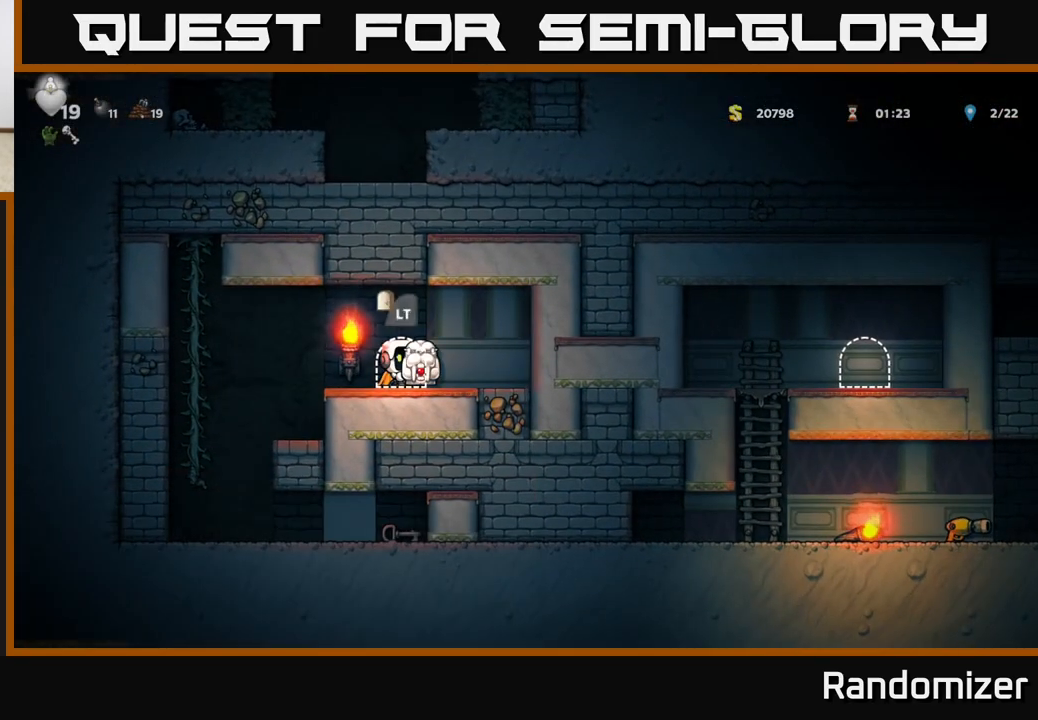
{"buttons": [], "left_stick": "center", "events": [[317, "L2", "down"], [433, "L2", "up"]]}
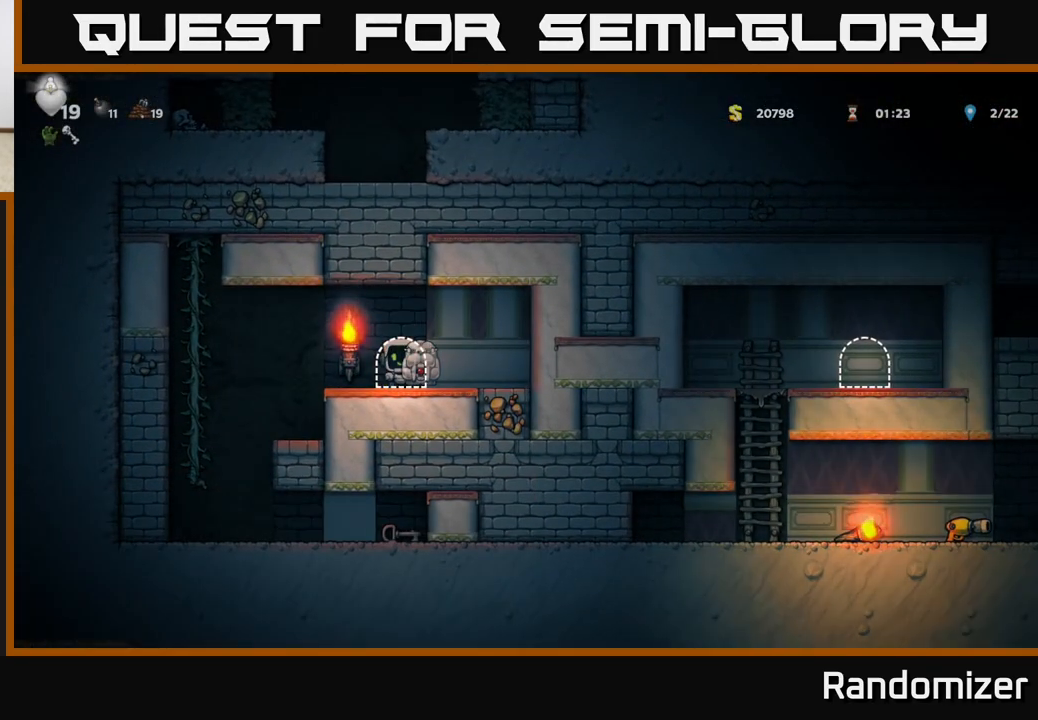
{"buttons": [], "left_stick": "center", "events": [[117, "L2", "down"], [233, "L2", "up"]]}